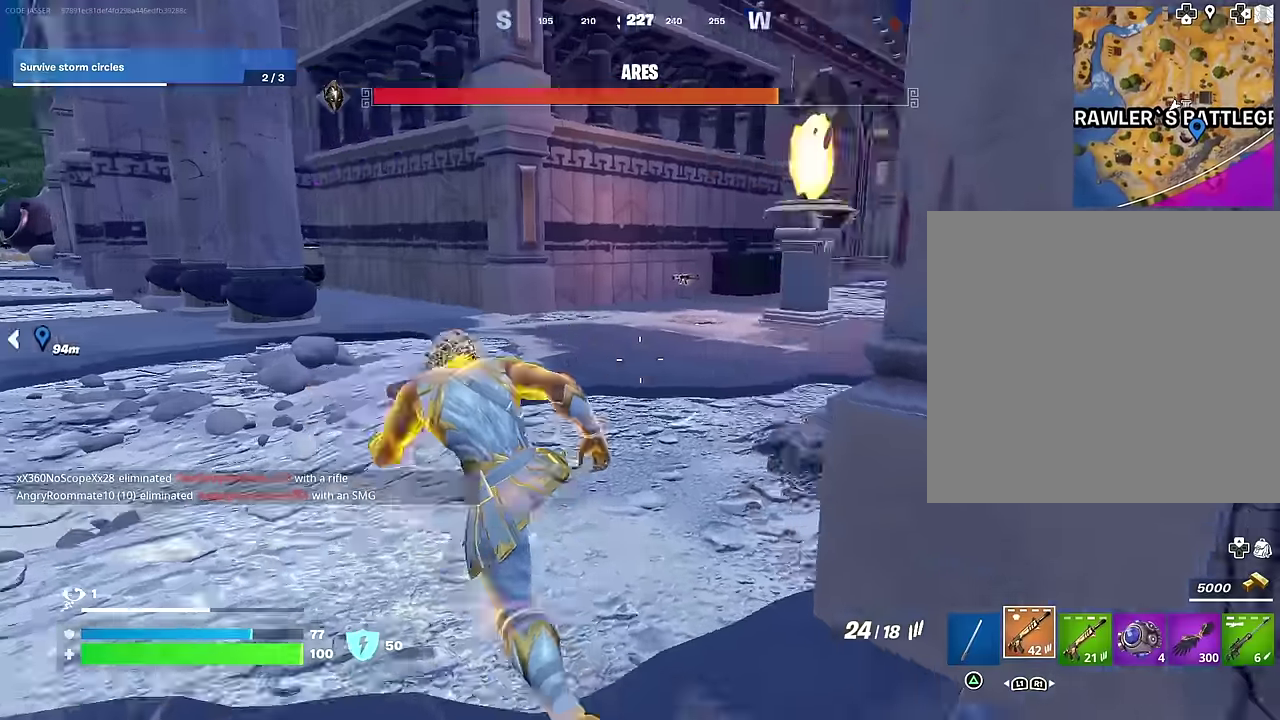
Gameplay with a controller (PlayStation layout); each line is a JSON object with the inputs held at the frame after it (dt_ms = milliseconds from this image to that frame). "events" lists button and stick changes between this image and that frame as [ms after this image, input, new state], when the widget could be followed in between.
{"dt_ms": 700, "buttons": ["L2"], "left_stick": "up-right", "right_stick": "center", "events": [[233, "right_stick", "center"], [417, "right_stick", "right"], [467, "right_stick", "center"], [550, "L2", "down"], [550, "left_stick", "up-right"]]}
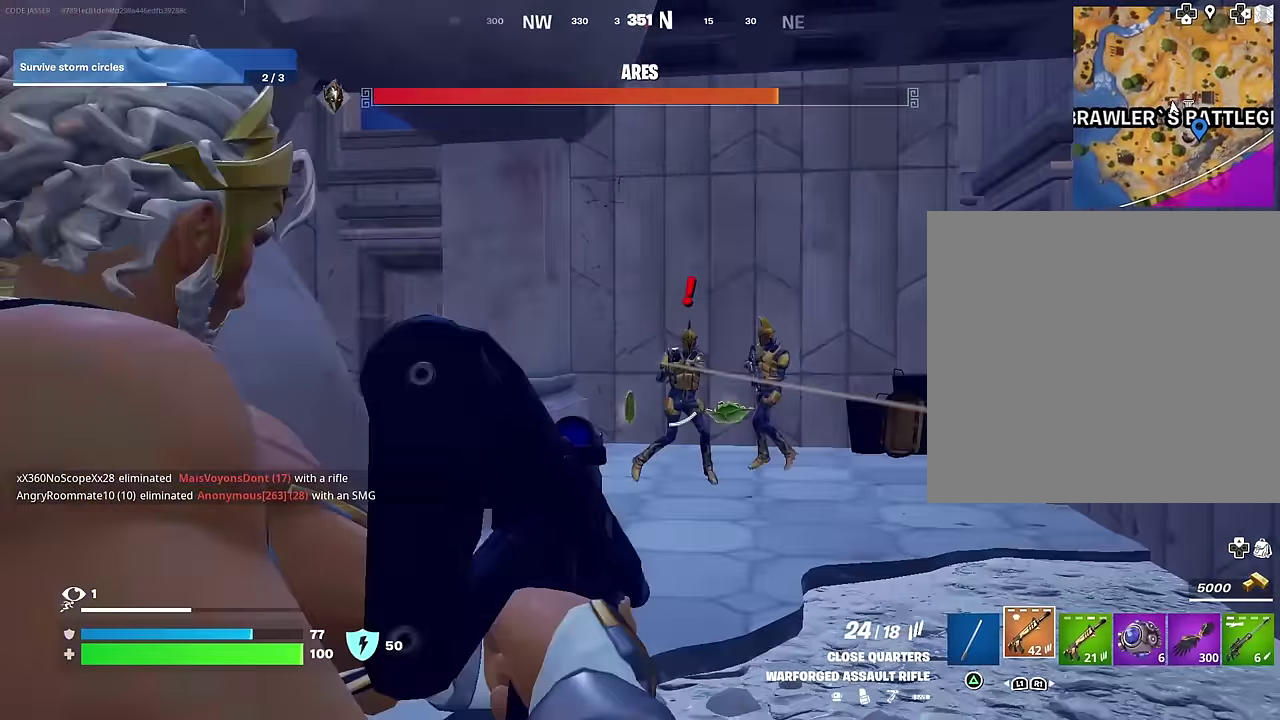
{"dt_ms": 300, "buttons": ["L2", "R2"], "left_stick": "up-right", "right_stick": "down-left", "events": [[100, "right_stick", "right"], [233, "R2", "down"], [233, "right_stick", "down-left"]]}
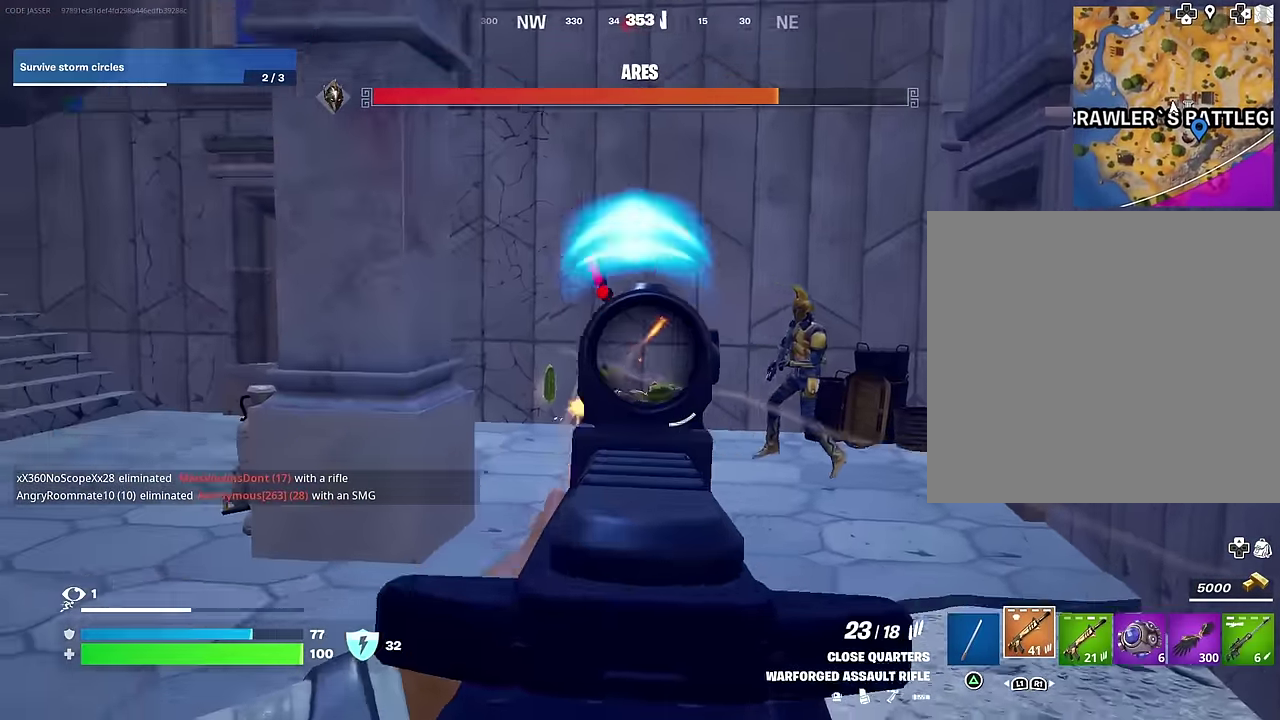
{"dt_ms": 700, "buttons": ["L2", "R2"], "left_stick": "up", "right_stick": "down-left", "events": [[17, "left_stick", "up"], [33, "L2", "up"], [83, "right_stick", "left"], [150, "right_stick", "center"], [183, "L2", "down"], [250, "right_stick", "down"], [367, "L2", "up"], [400, "right_stick", "right"], [467, "right_stick", "center"], [550, "L2", "down"], [683, "right_stick", "down-left"]]}
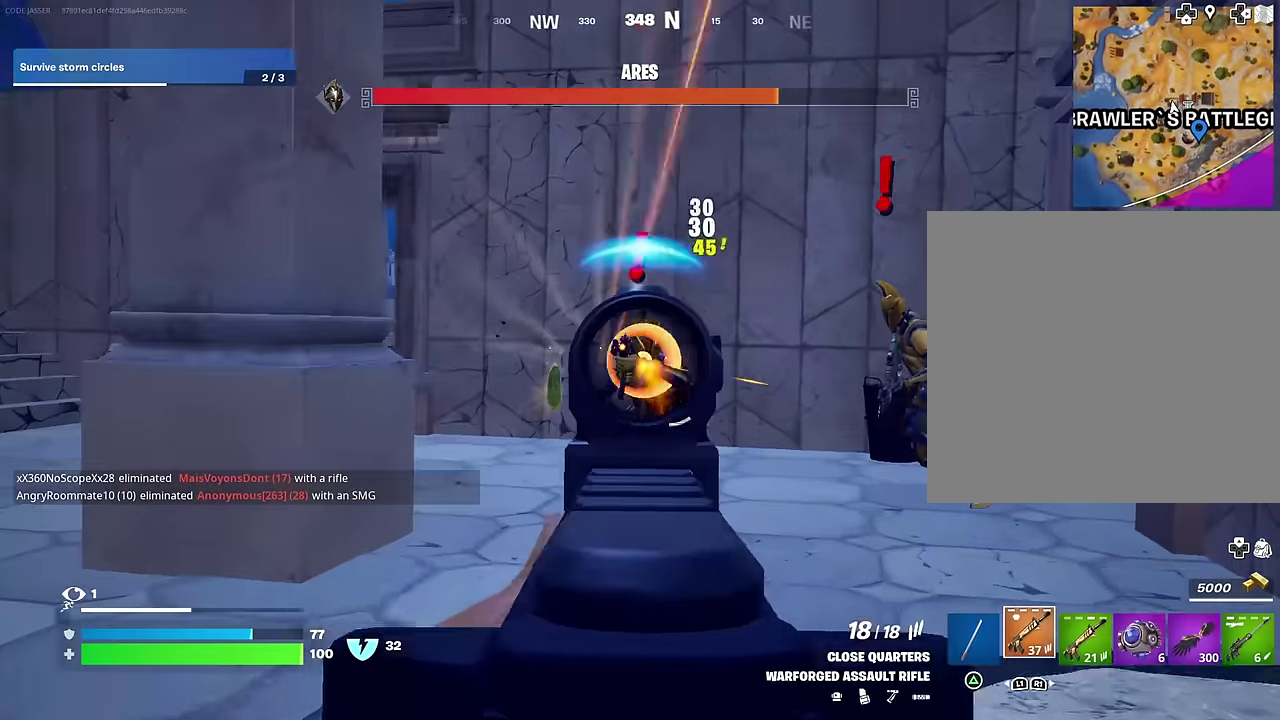
{"dt_ms": 300, "buttons": [], "left_stick": "up", "right_stick": "down"}
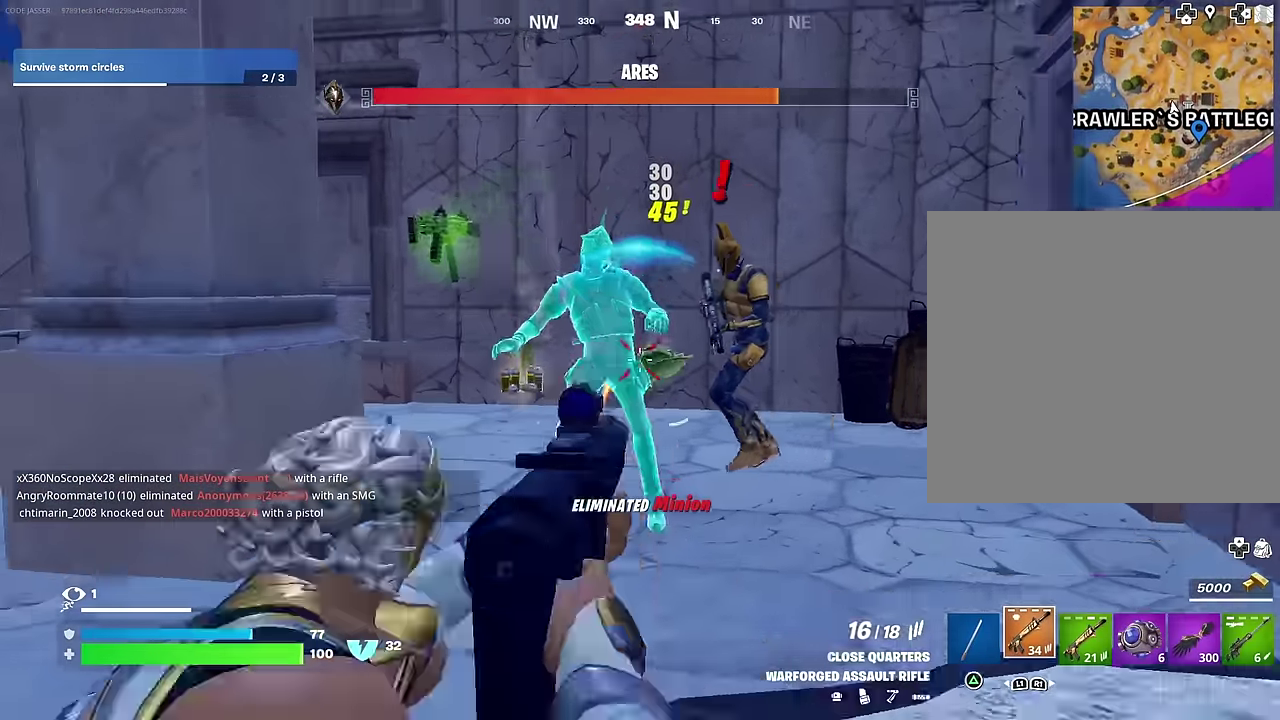
{"dt_ms": 900, "buttons": ["R2"], "left_stick": "down-right", "right_stick": "center"}
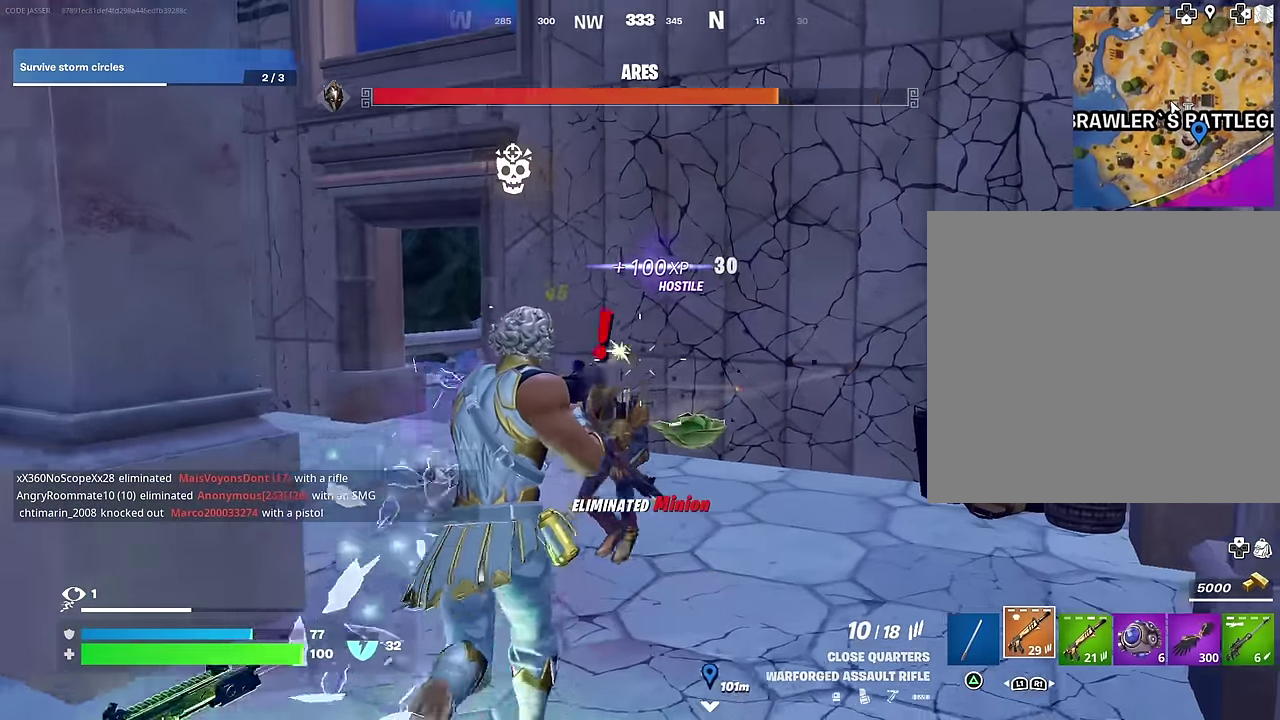
{"dt_ms": 300, "buttons": ["R2"], "left_stick": "right", "right_stick": "down-left", "events": [[83, "right_stick", "down-left"], [117, "left_stick", "up"], [167, "left_stick", "up-right"], [233, "left_stick", "right"]]}
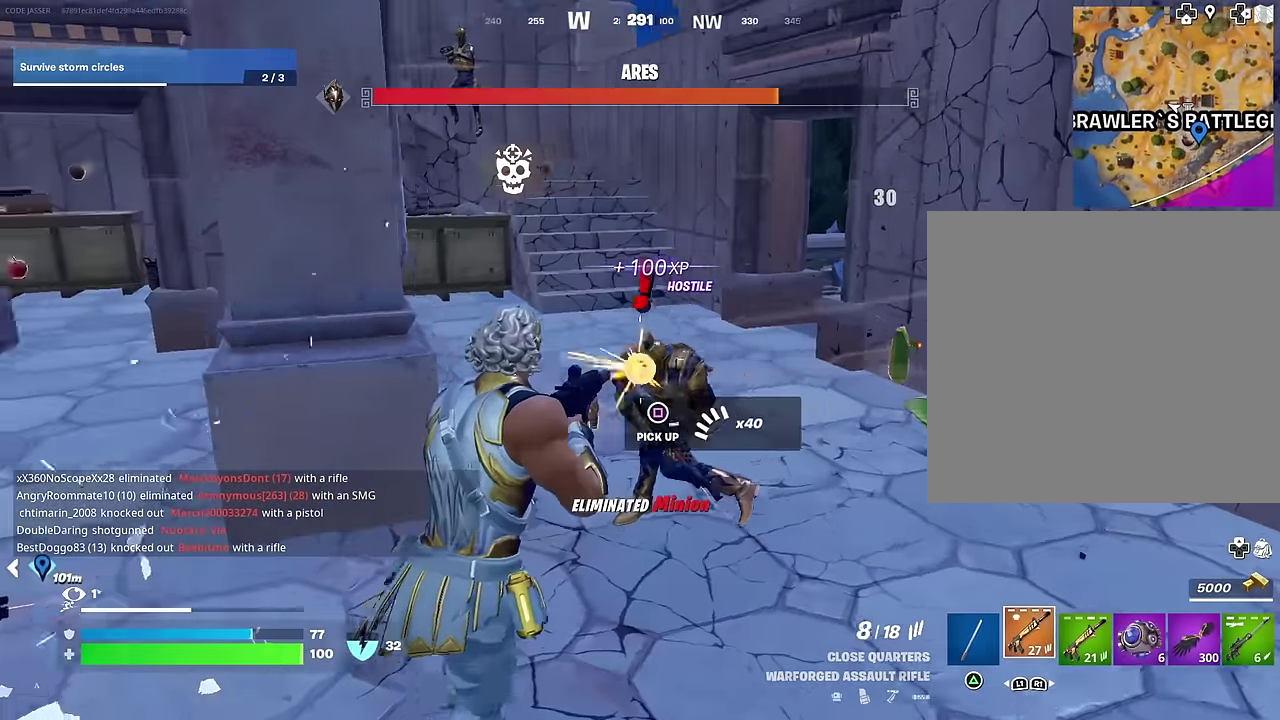
{"dt_ms": 700, "buttons": [], "left_stick": "down-right", "right_stick": "left", "events": [[33, "left_stick", "up-right"], [33, "right_stick", "center"], [133, "left_stick", "up"], [150, "right_stick", "left"], [267, "left_stick", "up-right"], [267, "right_stick", "center"], [400, "right_stick", "down-left"], [517, "R2", "up"], [617, "R1", "down"], [633, "left_stick", "right"], [650, "right_stick", "left"], [683, "left_stick", "down-right"], [700, "R1", "up"]]}
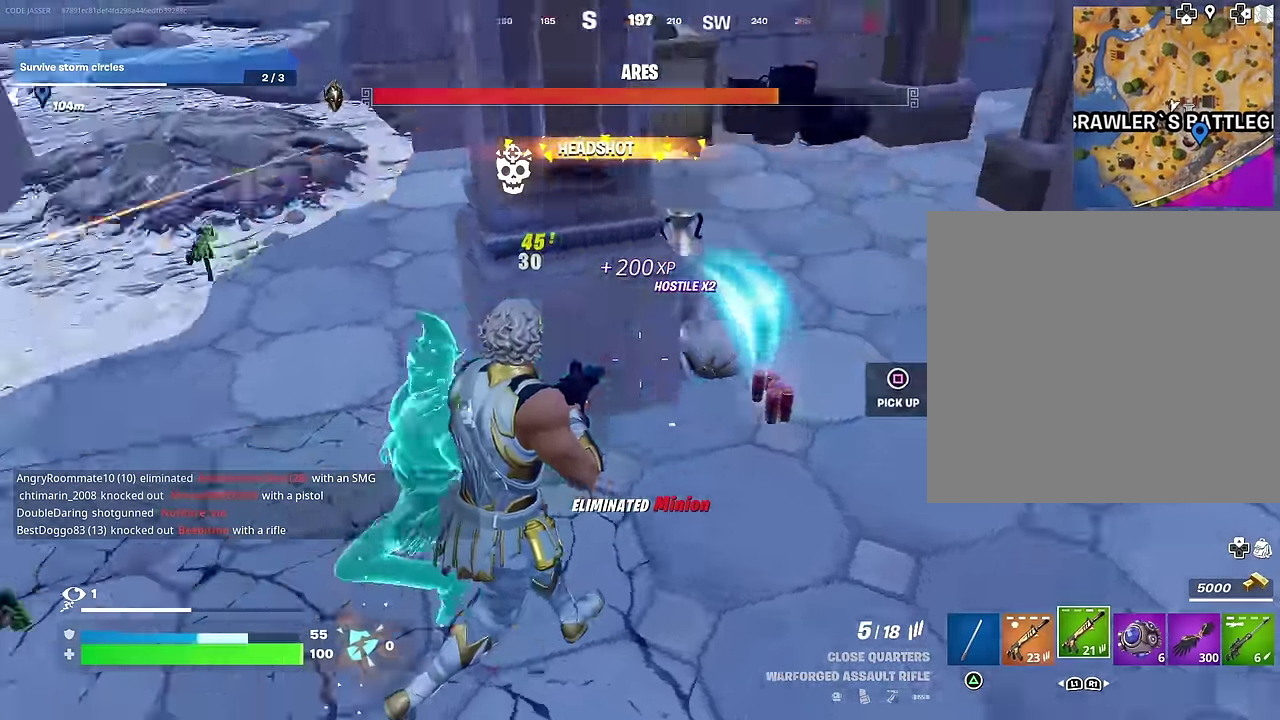
{"dt_ms": 300, "buttons": ["SQUARE"], "left_stick": "left", "right_stick": "center", "events": [[50, "left_stick", "down"], [100, "left_stick", "down-left"], [183, "right_stick", "center"], [233, "SQUARE", "down"], [267, "left_stick", "left"]]}
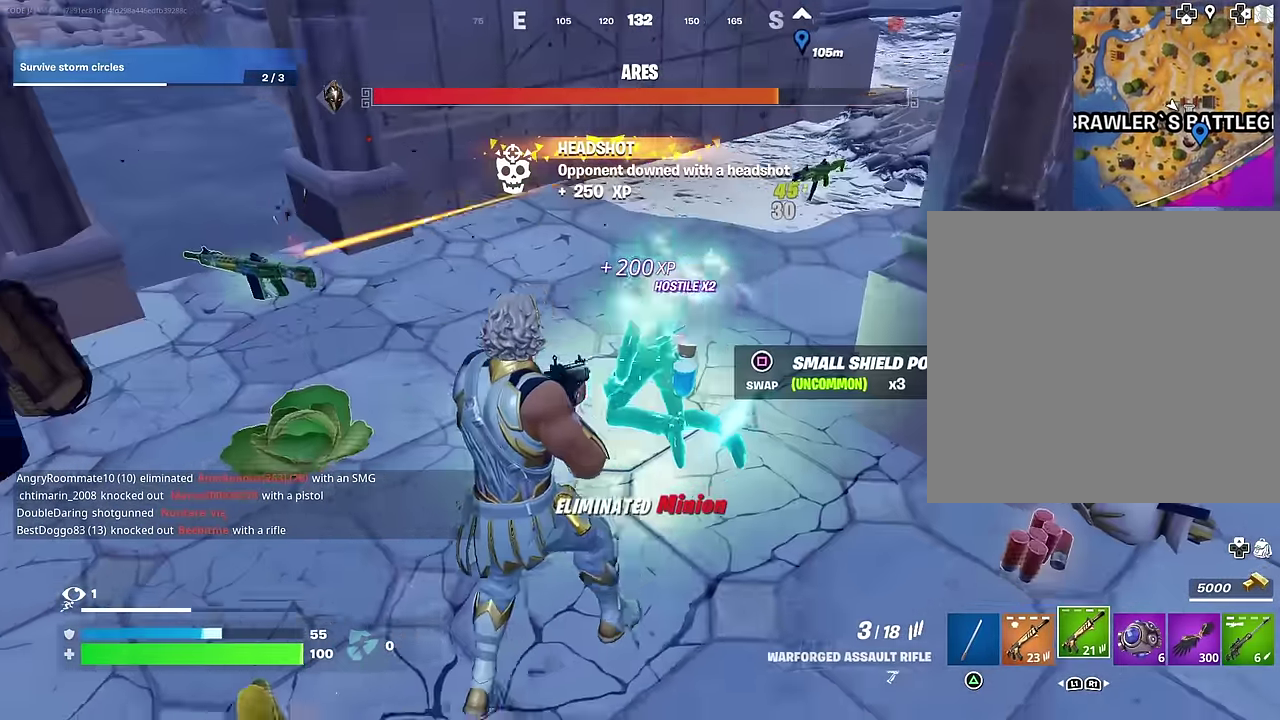
{"dt_ms": 700, "buttons": [], "left_stick": "up-left", "right_stick": "center"}
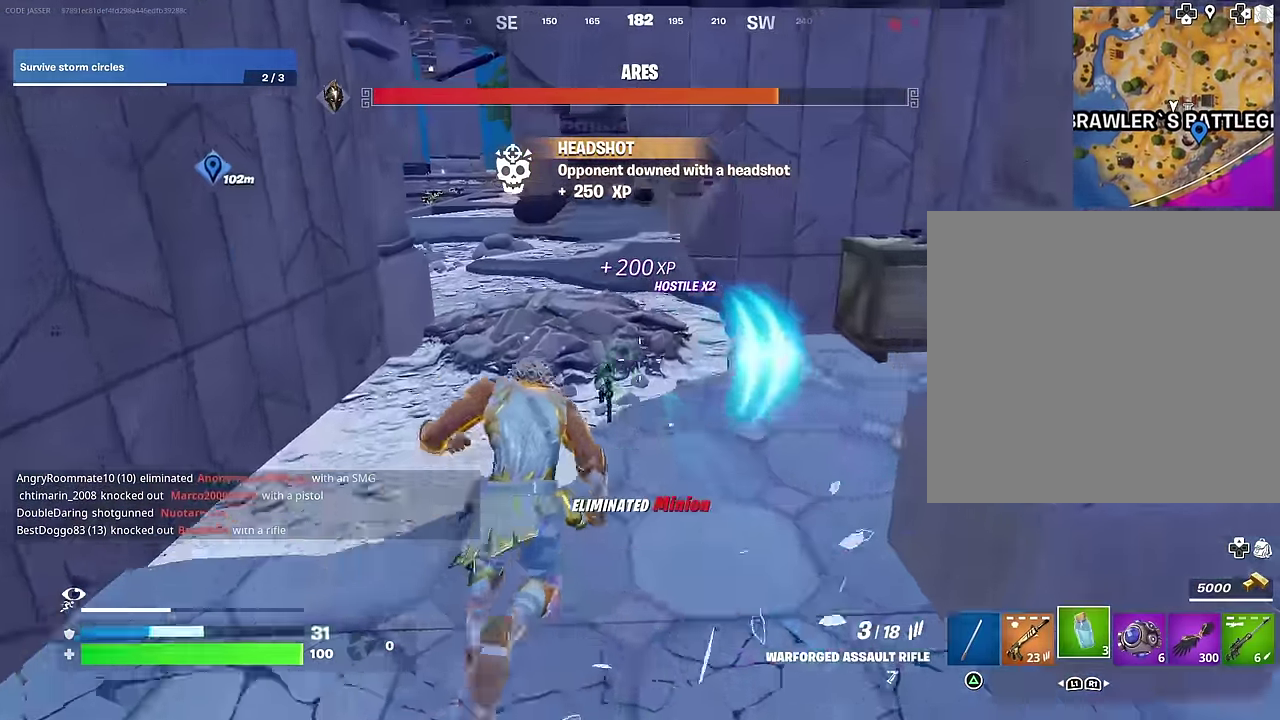
{"dt_ms": 300, "buttons": [], "left_stick": "left", "right_stick": "center", "events": [[150, "right_stick", "right"], [267, "left_stick", "left"], [267, "right_stick", "center"]]}
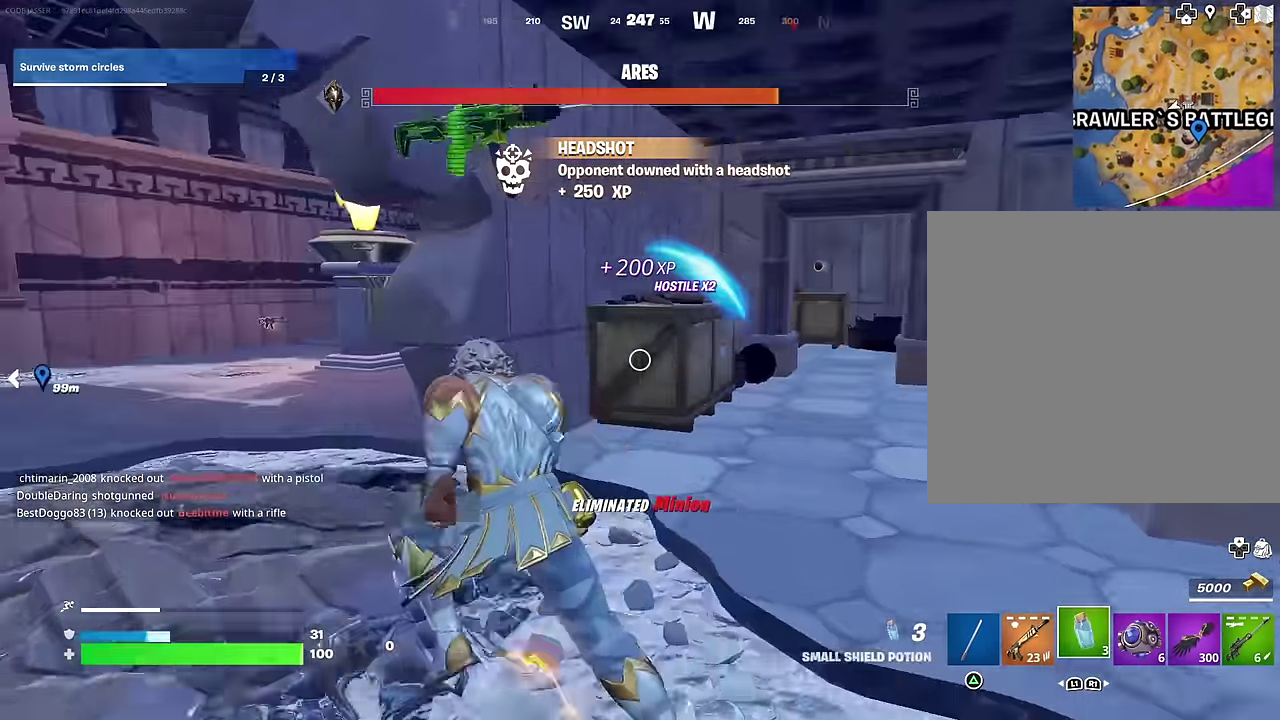
{"dt_ms": 700, "buttons": [], "left_stick": "right", "right_stick": "left", "events": [[67, "right_stick", "left"], [150, "left_stick", "up-left"], [233, "right_stick", "right"], [333, "left_stick", "down"], [383, "left_stick", "down-right"], [450, "right_stick", "center"], [483, "left_stick", "down"], [533, "left_stick", "down-left"], [650, "left_stick", "right"], [667, "right_stick", "left"]]}
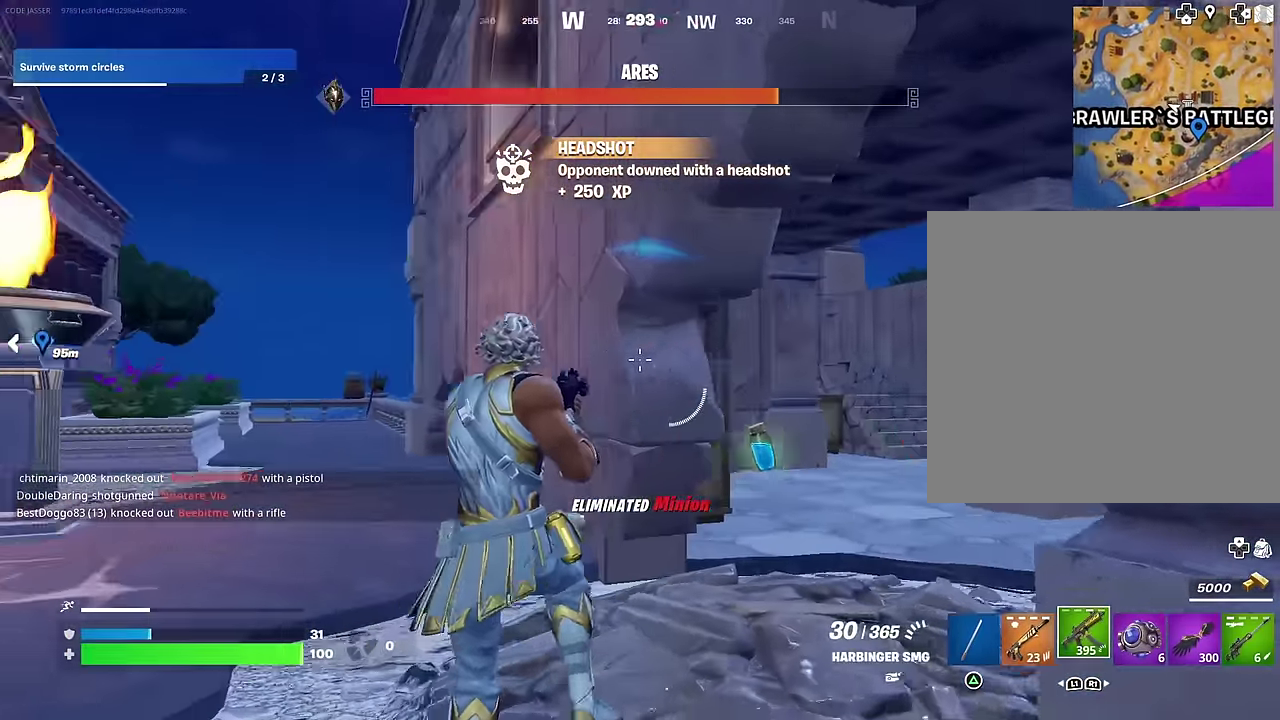
{"dt_ms": 300, "buttons": [], "left_stick": "right", "right_stick": "center", "events": [[50, "right_stick", "center"]]}
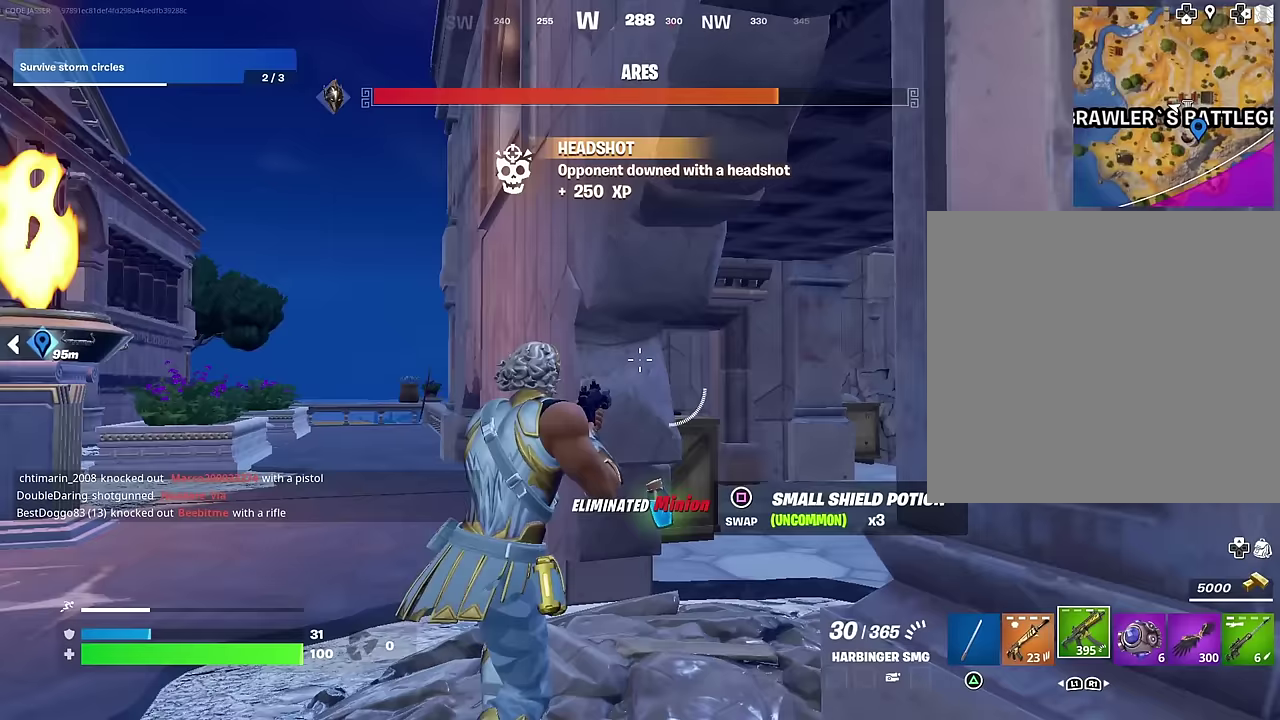
{"dt_ms": 600, "buttons": [], "left_stick": "up-right", "right_stick": "center"}
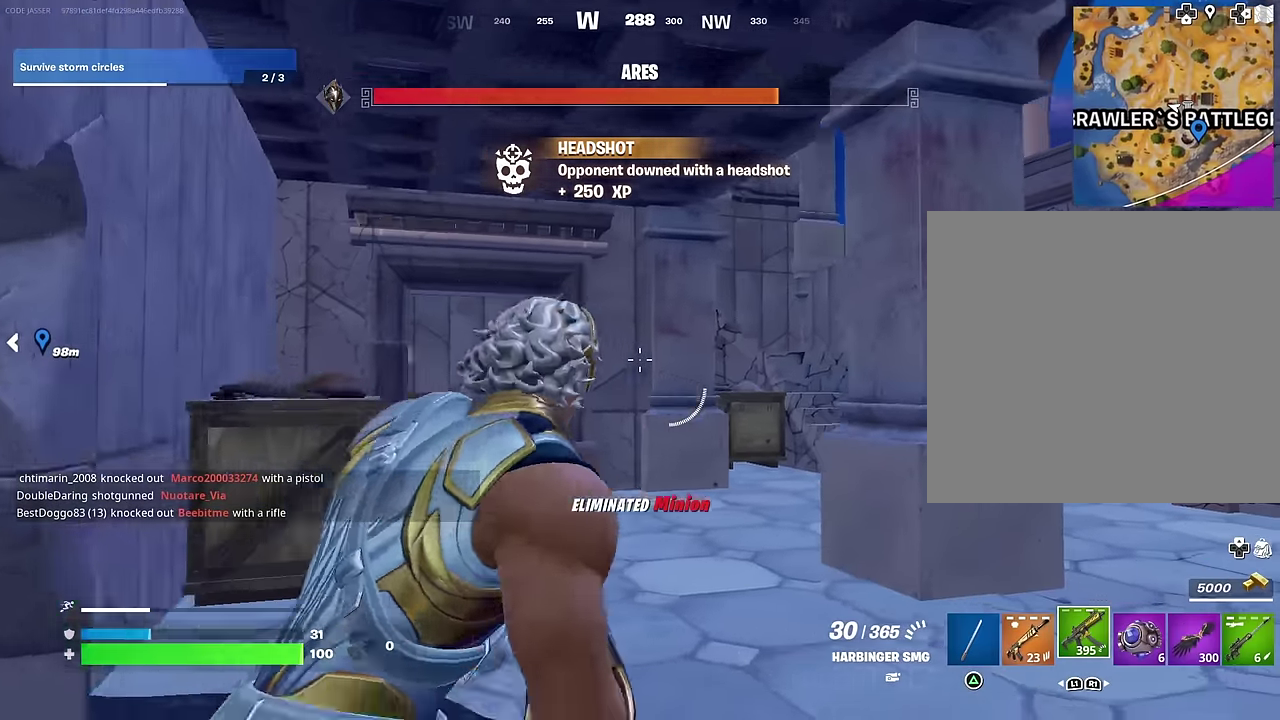
{"dt_ms": 400, "buttons": [], "left_stick": "up", "right_stick": "center"}
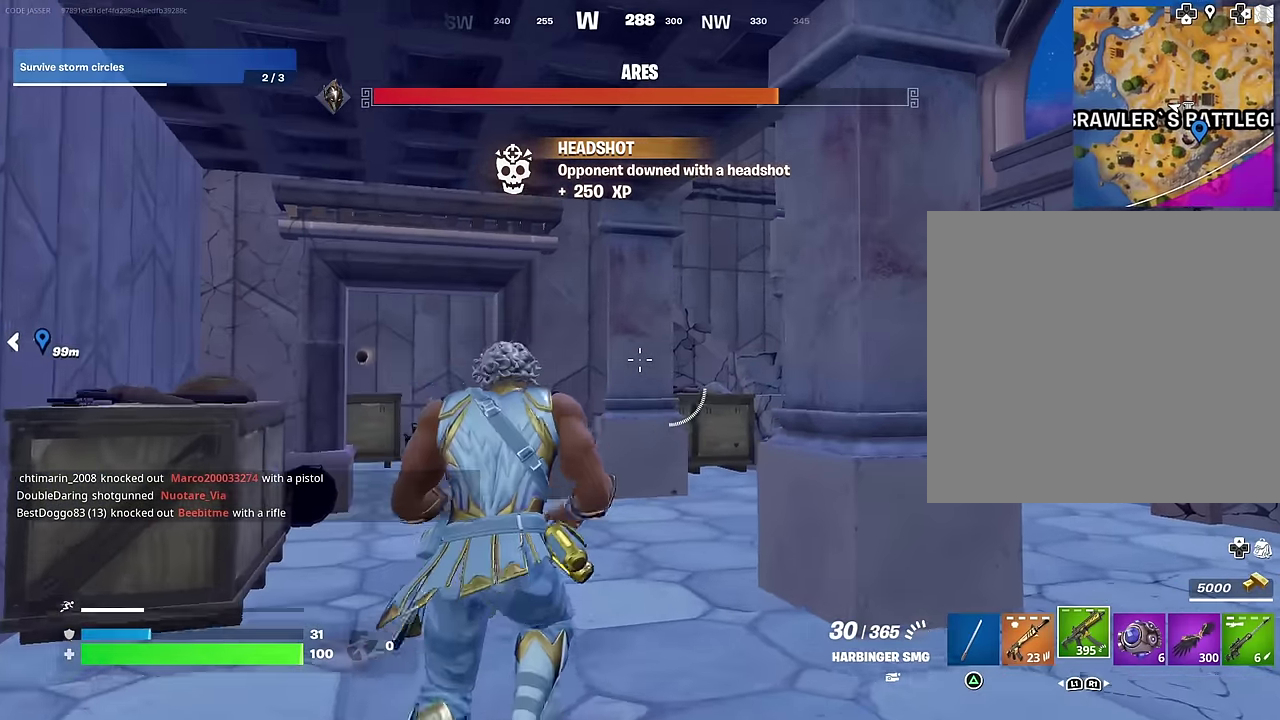
{"dt_ms": 600, "buttons": [], "left_stick": "center", "right_stick": "down-left", "events": [[183, "left_stick", "up-right"], [500, "CROSS", "down"], [567, "CROSS", "up"], [567, "right_stick", "down-left"], [583, "left_stick", "center"]]}
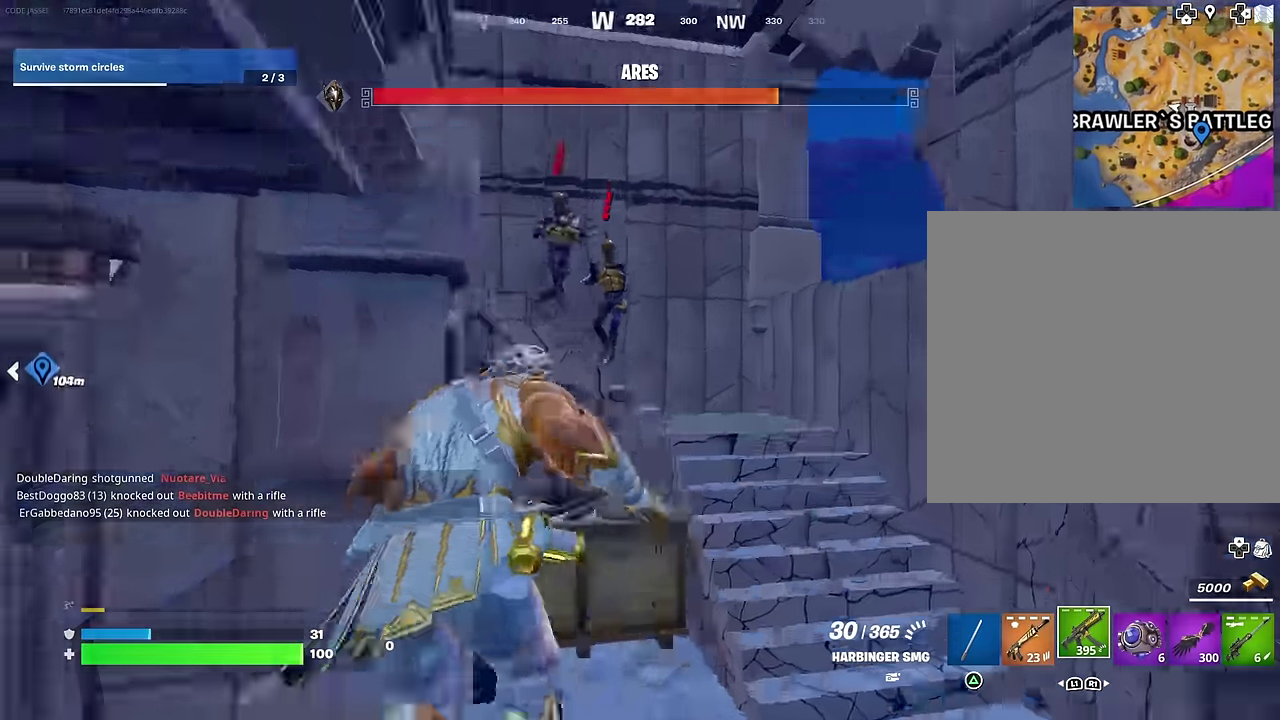
{"dt_ms": 400, "buttons": ["R2"], "left_stick": "left", "right_stick": "down-left", "events": [[67, "right_stick", "center"], [117, "left_stick", "left"], [150, "right_stick", "down"], [200, "left_stick", "down-left"], [200, "right_stick", "down-left"], [317, "R2", "down"], [317, "left_stick", "left"]]}